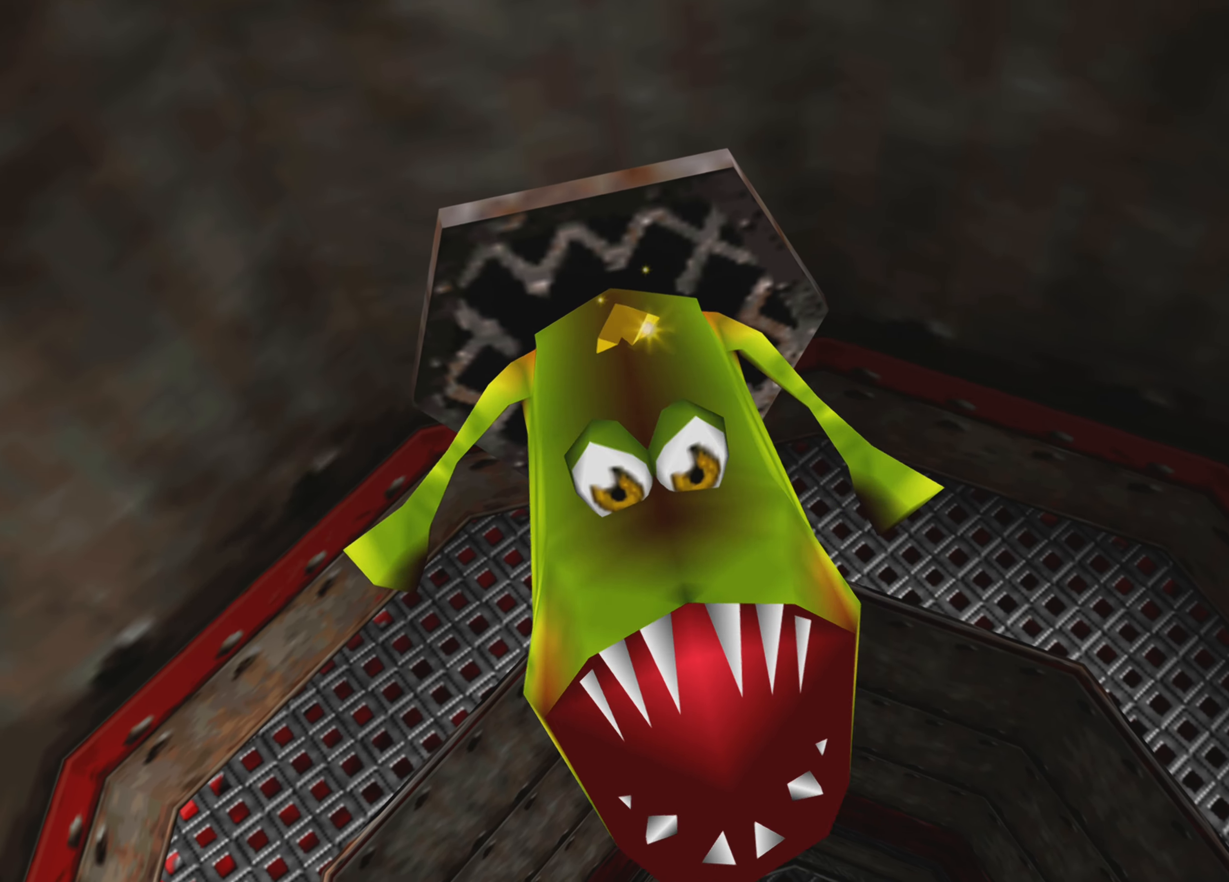
Gameplay with a controller (PlayStation layout); each line is a JSON object with the inputs held at the frame after it. "events" lists button and stick changes between this image and that frame as [ms after this image, input, new state], when the widget could be followed in between. Not read: L3 R3.
{"buttons": [], "left_stick": "center", "right_stick": "center", "events": []}
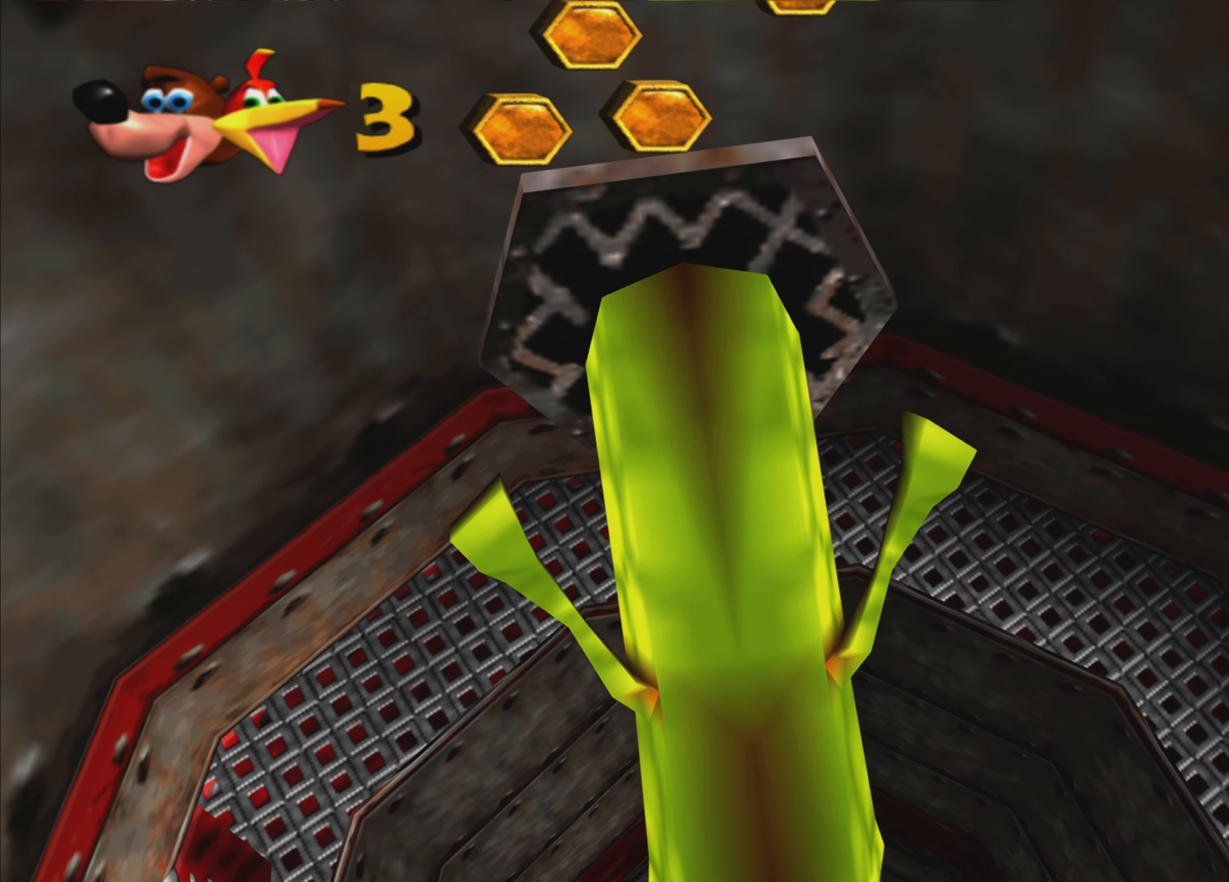
{"buttons": [], "left_stick": "center", "right_stick": "center", "events": []}
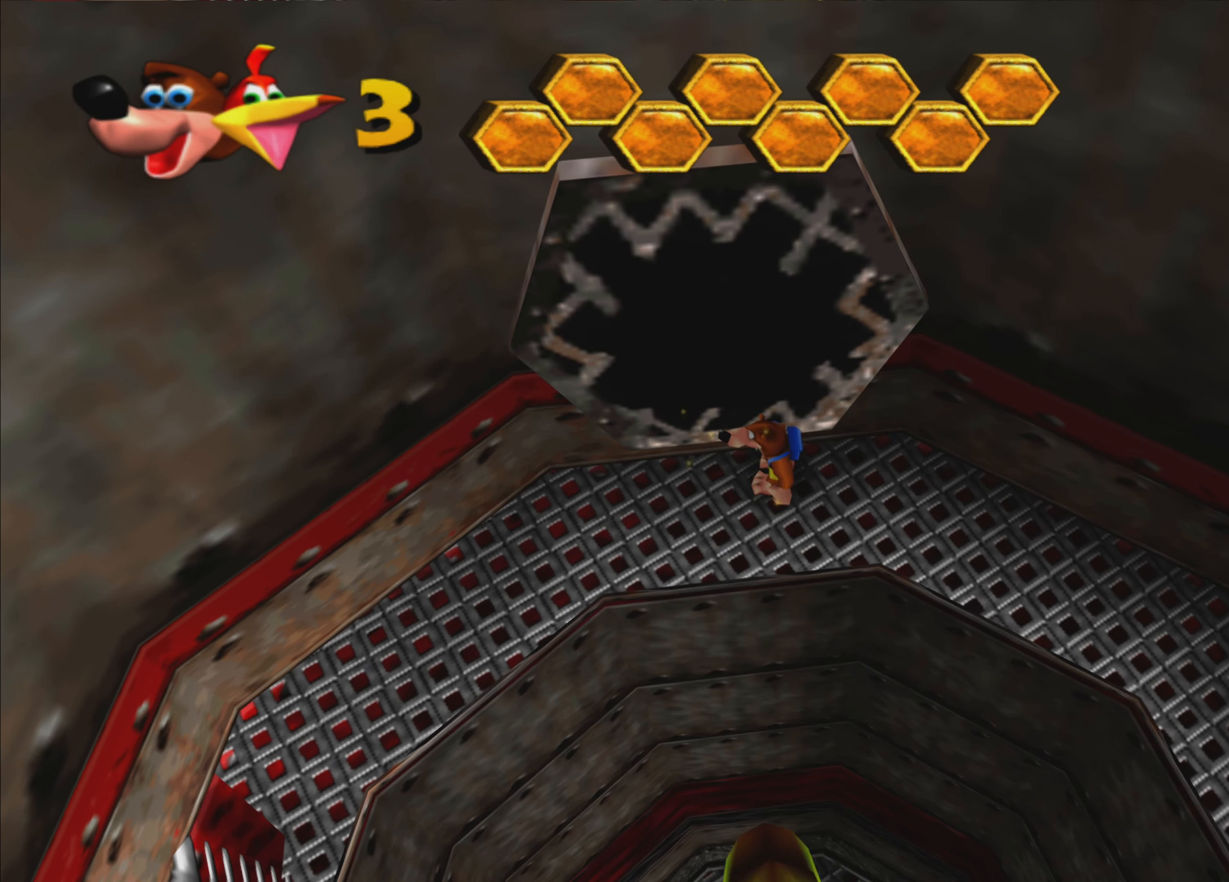
{"buttons": [], "left_stick": "left", "right_stick": "center", "events": [[100, "left_stick", "left"]]}
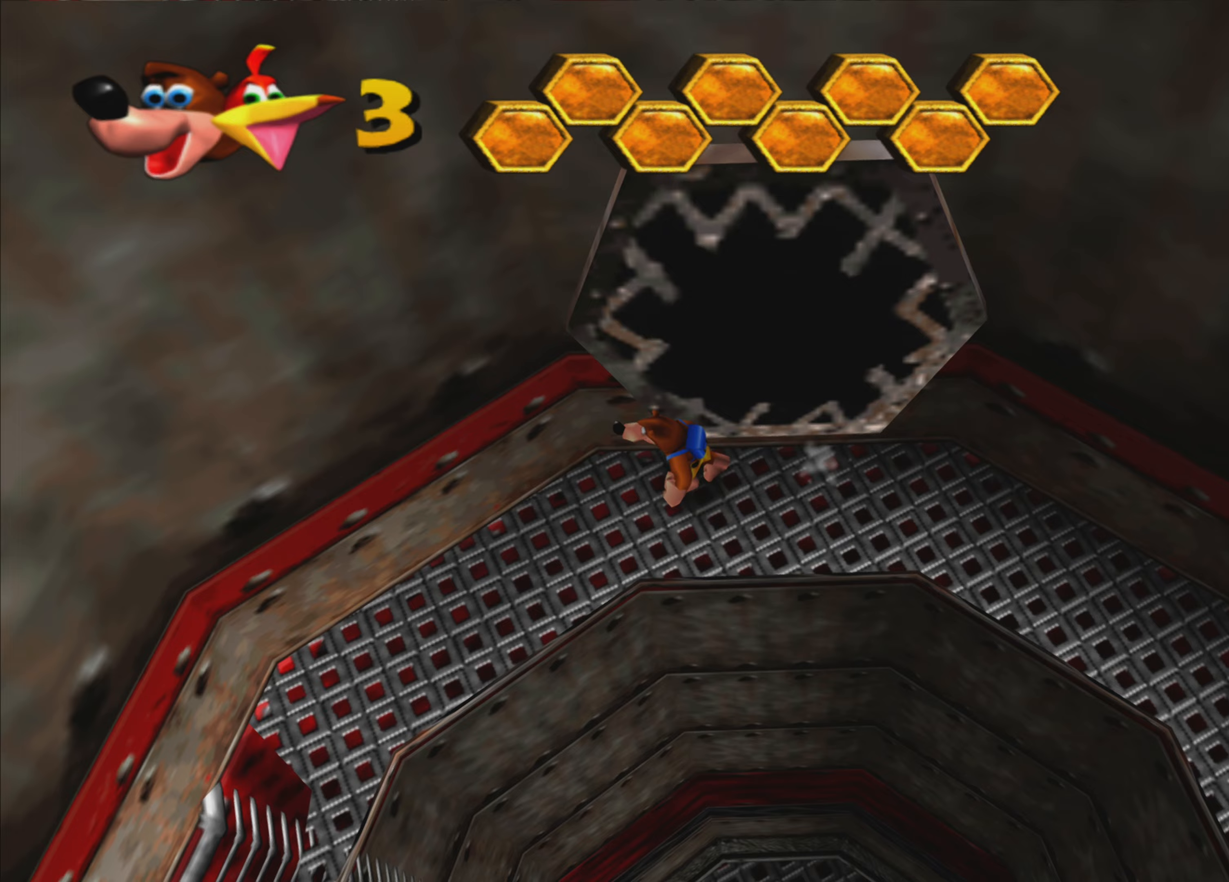
{"buttons": [], "left_stick": "left", "right_stick": "center", "events": []}
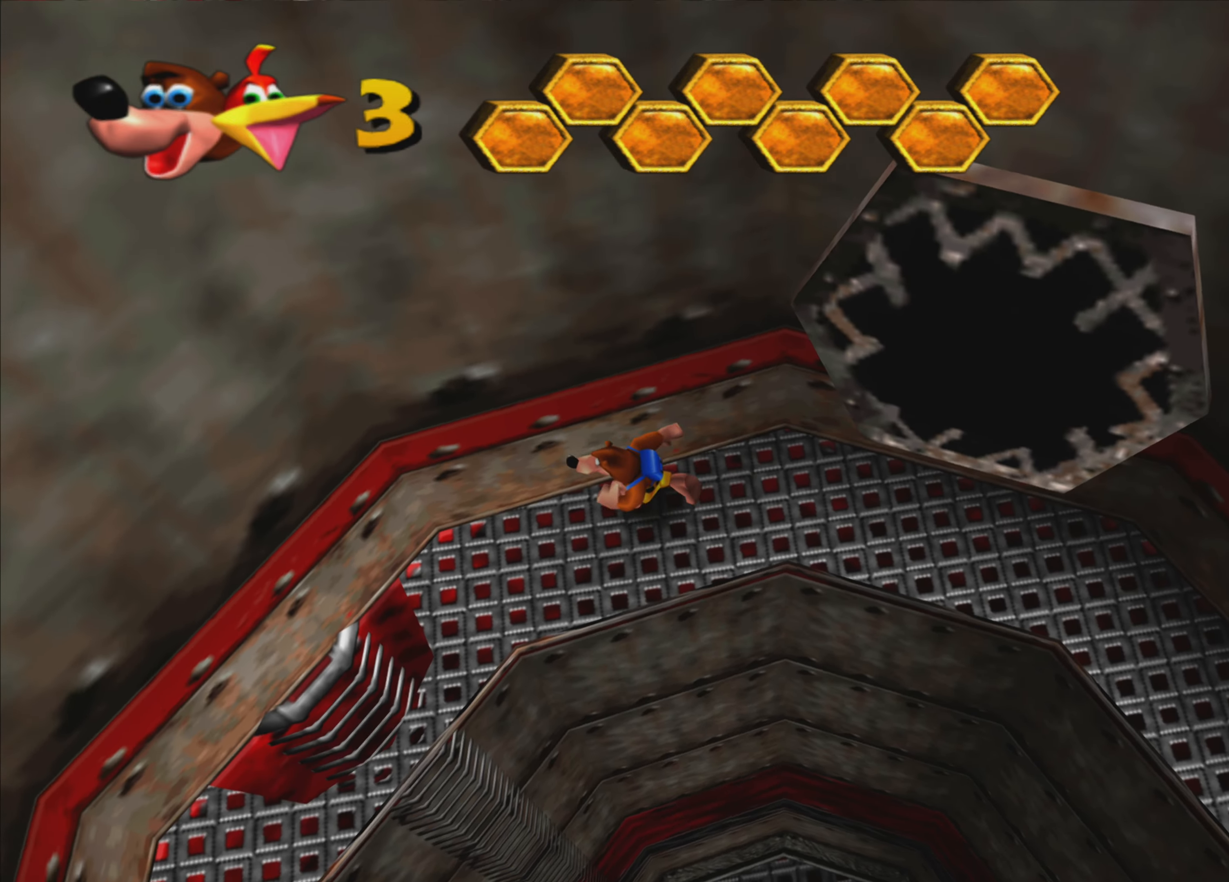
{"buttons": [], "left_stick": "center", "right_stick": "center", "events": [[217, "left_stick", "center"]]}
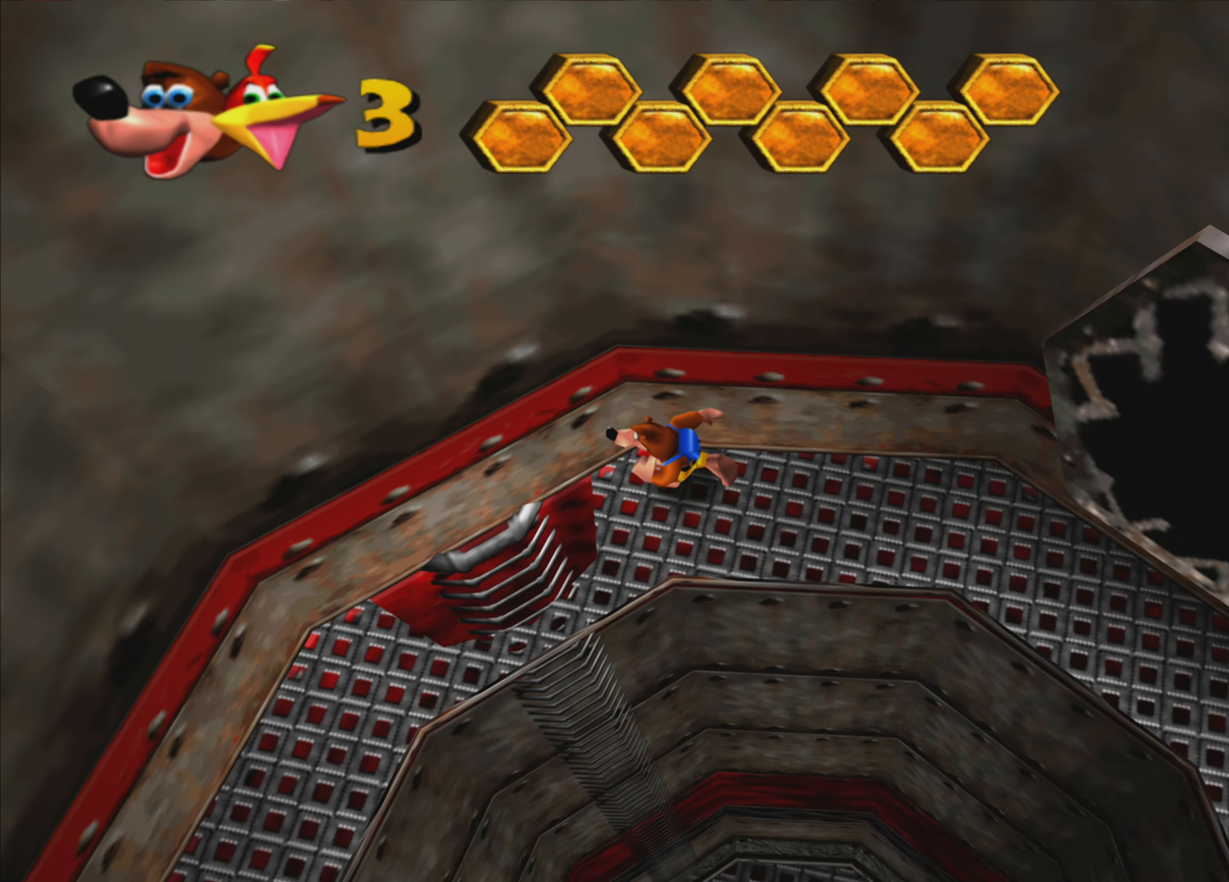
{"buttons": [], "left_stick": "left", "right_stick": "center", "events": [[317, "left_stick", "left"]]}
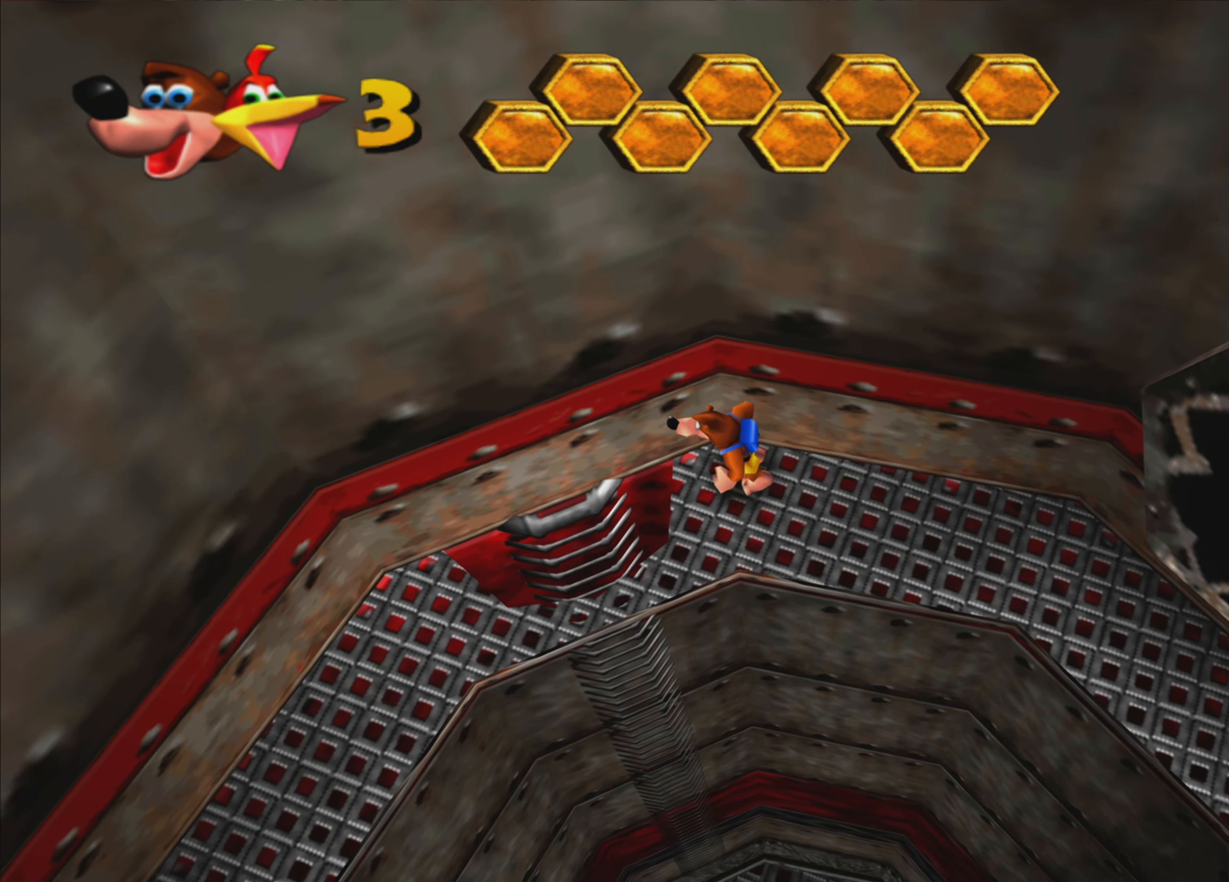
{"buttons": [], "left_stick": "center", "right_stick": "center", "events": [[283, "left_stick", "center"]]}
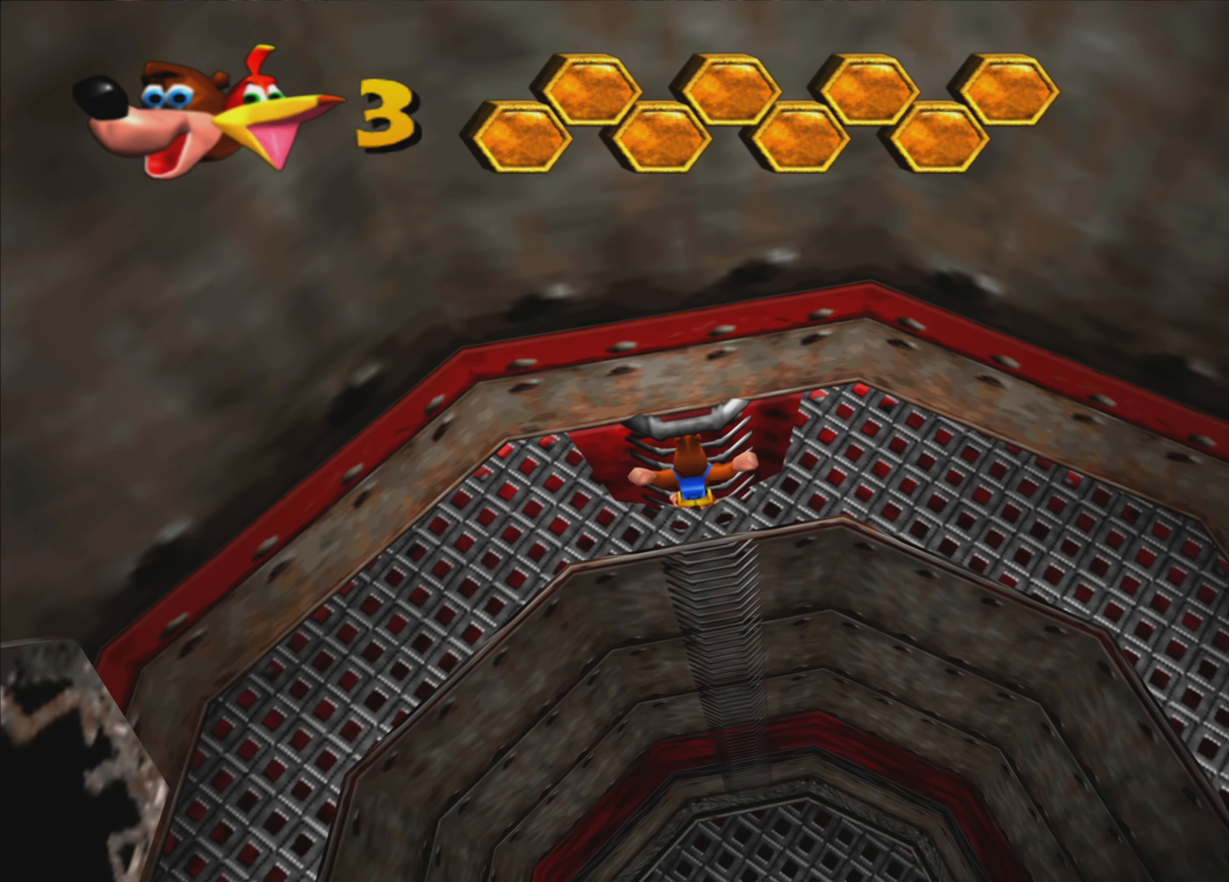
{"buttons": [], "left_stick": "center", "right_stick": "center", "events": []}
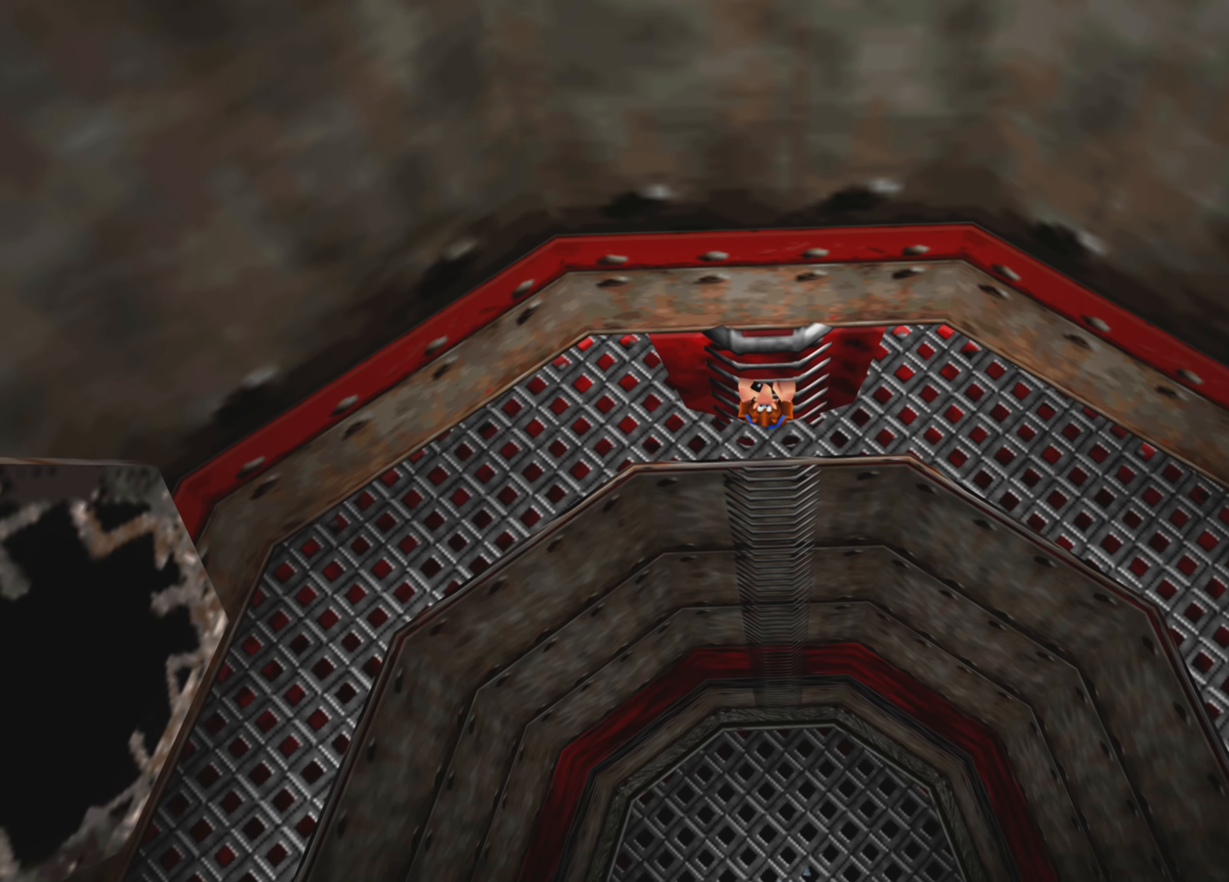
{"buttons": [], "left_stick": "center", "right_stick": "center", "events": []}
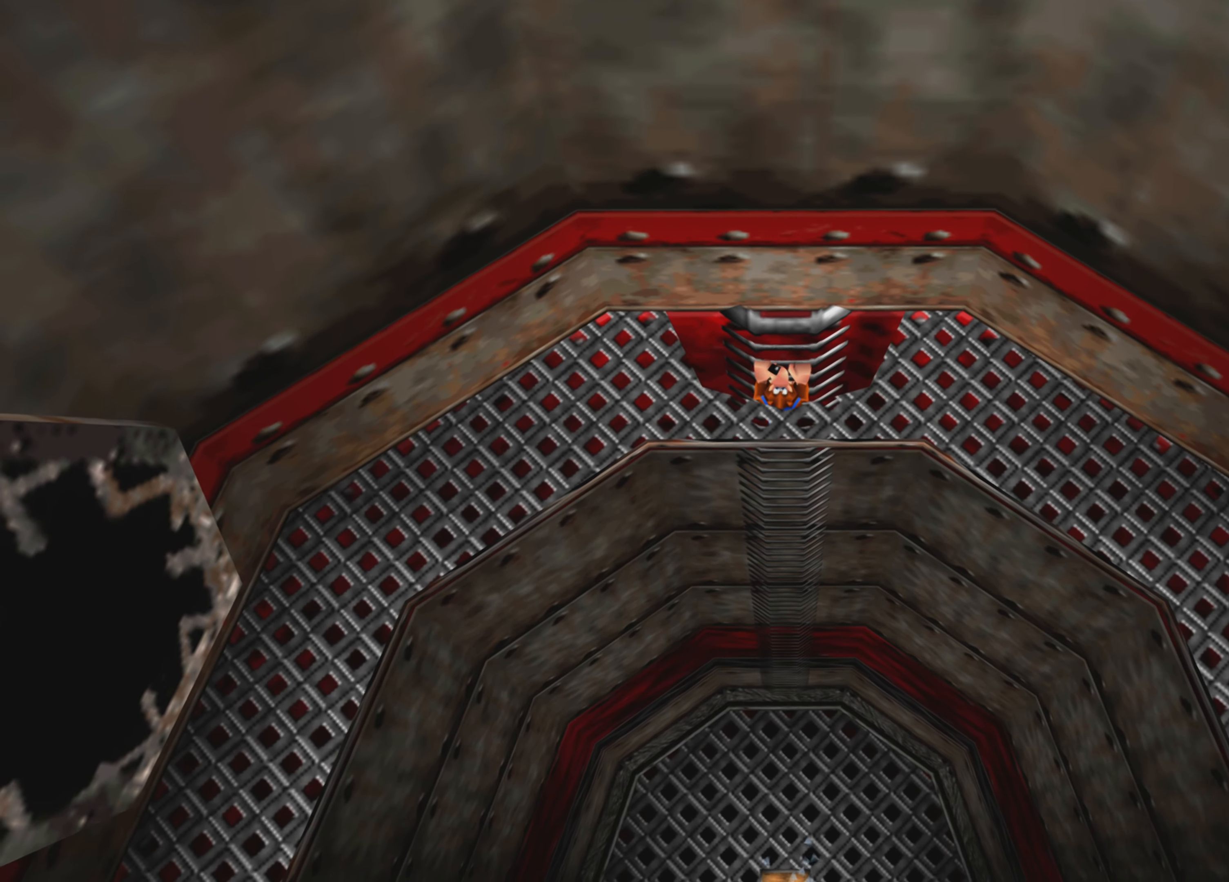
{"buttons": [], "left_stick": "center", "right_stick": "center", "events": [[67, "left_stick", "down"], [300, "left_stick", "center"]]}
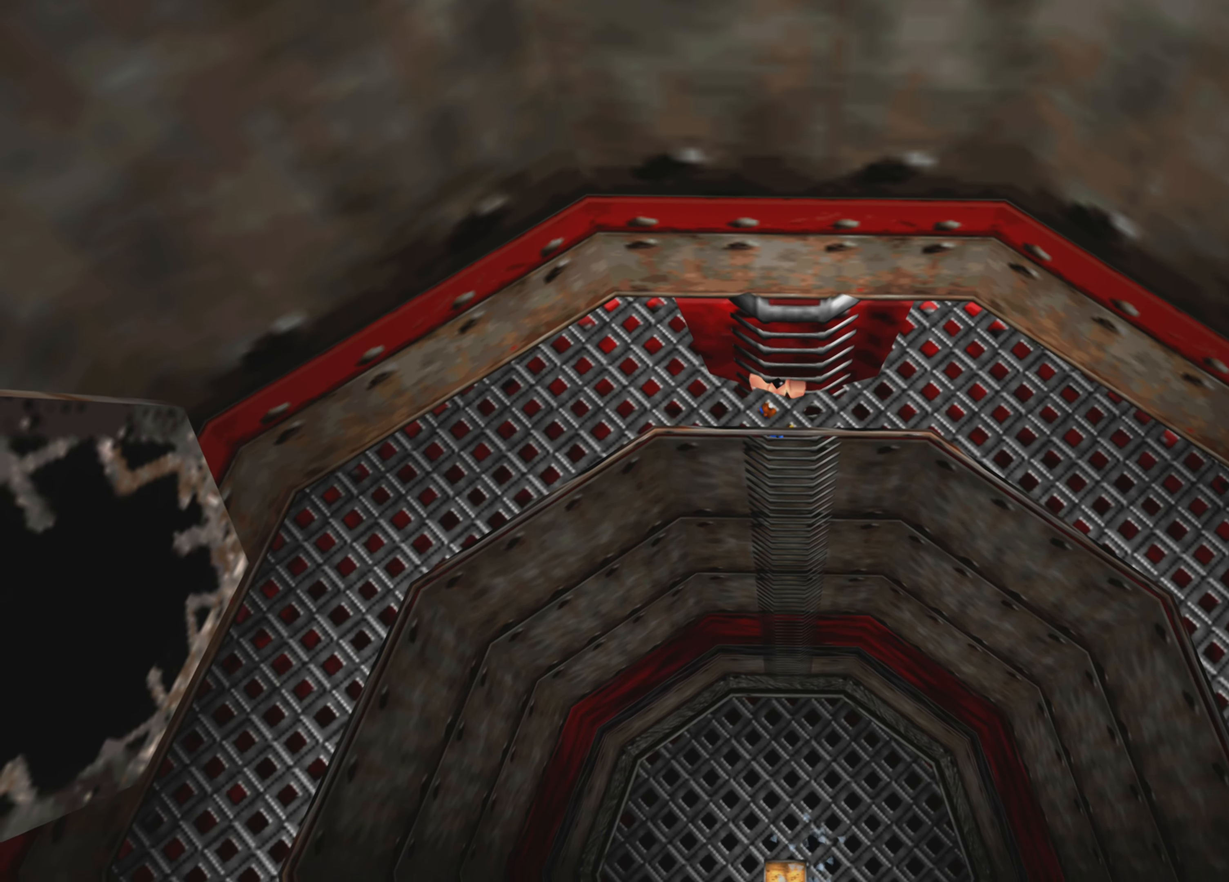
{"buttons": [], "left_stick": "up", "right_stick": "center", "events": [[67, "left_stick", "up"]]}
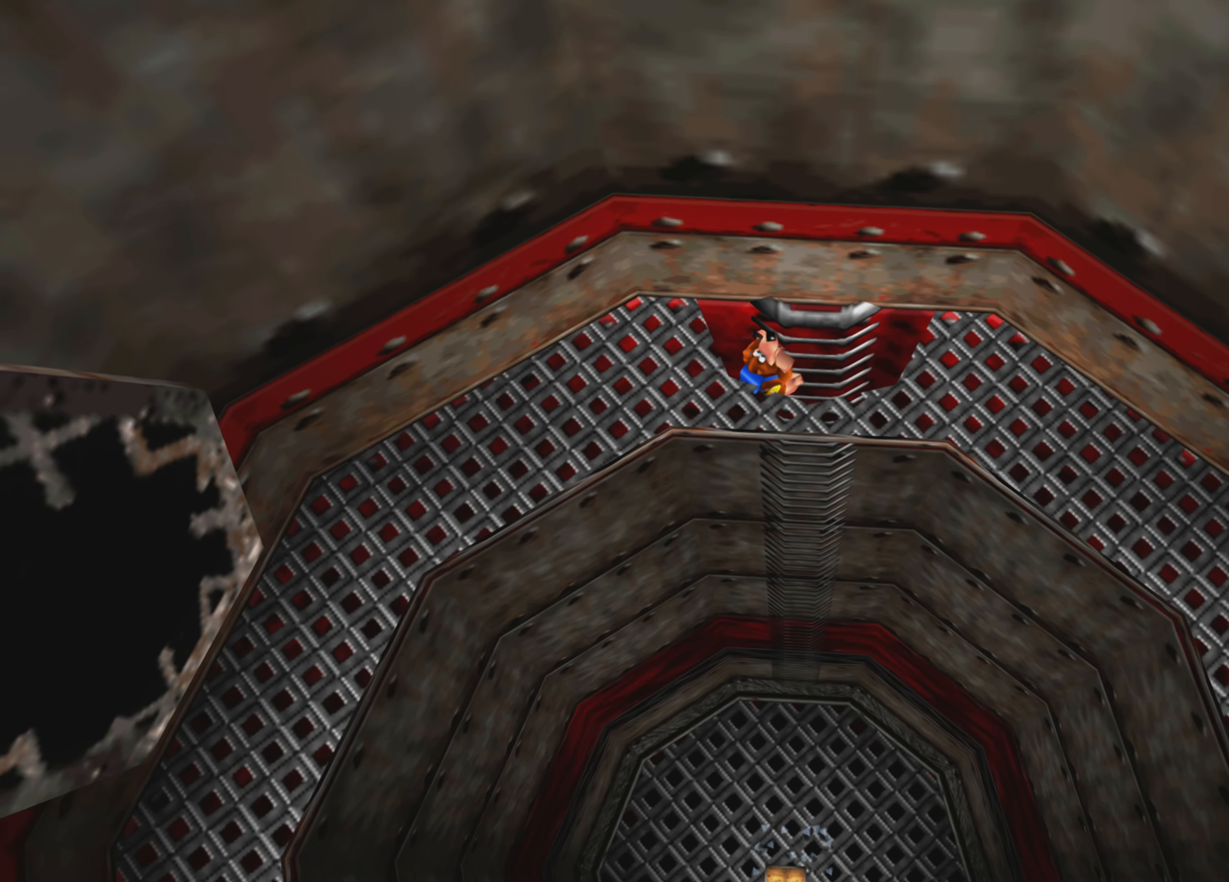
{"buttons": [], "left_stick": "up-left", "right_stick": "center", "events": [[117, "left_stick", "up-left"], [167, "CROSS", "down"], [400, "CROSS", "up"]]}
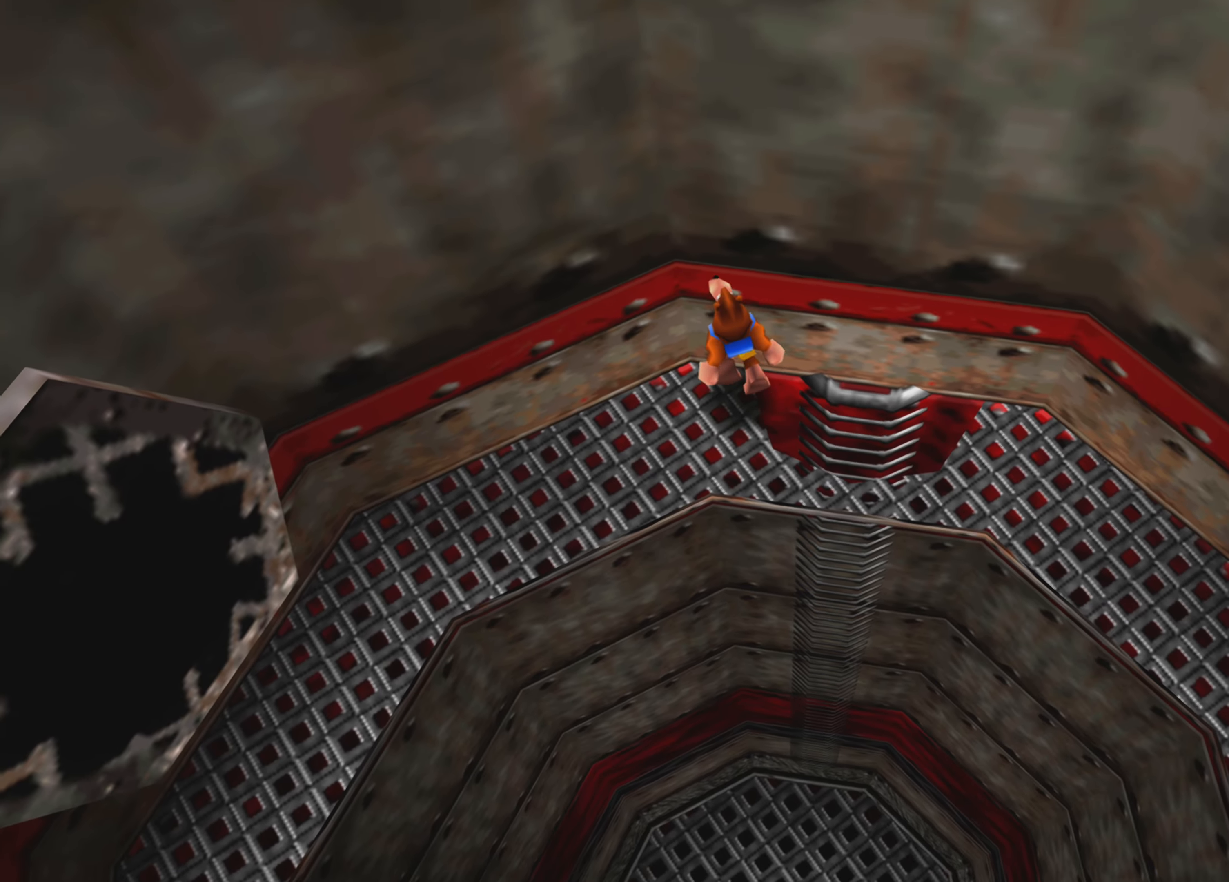
{"buttons": [], "left_stick": "center", "right_stick": "center", "events": [[267, "left_stick", "center"]]}
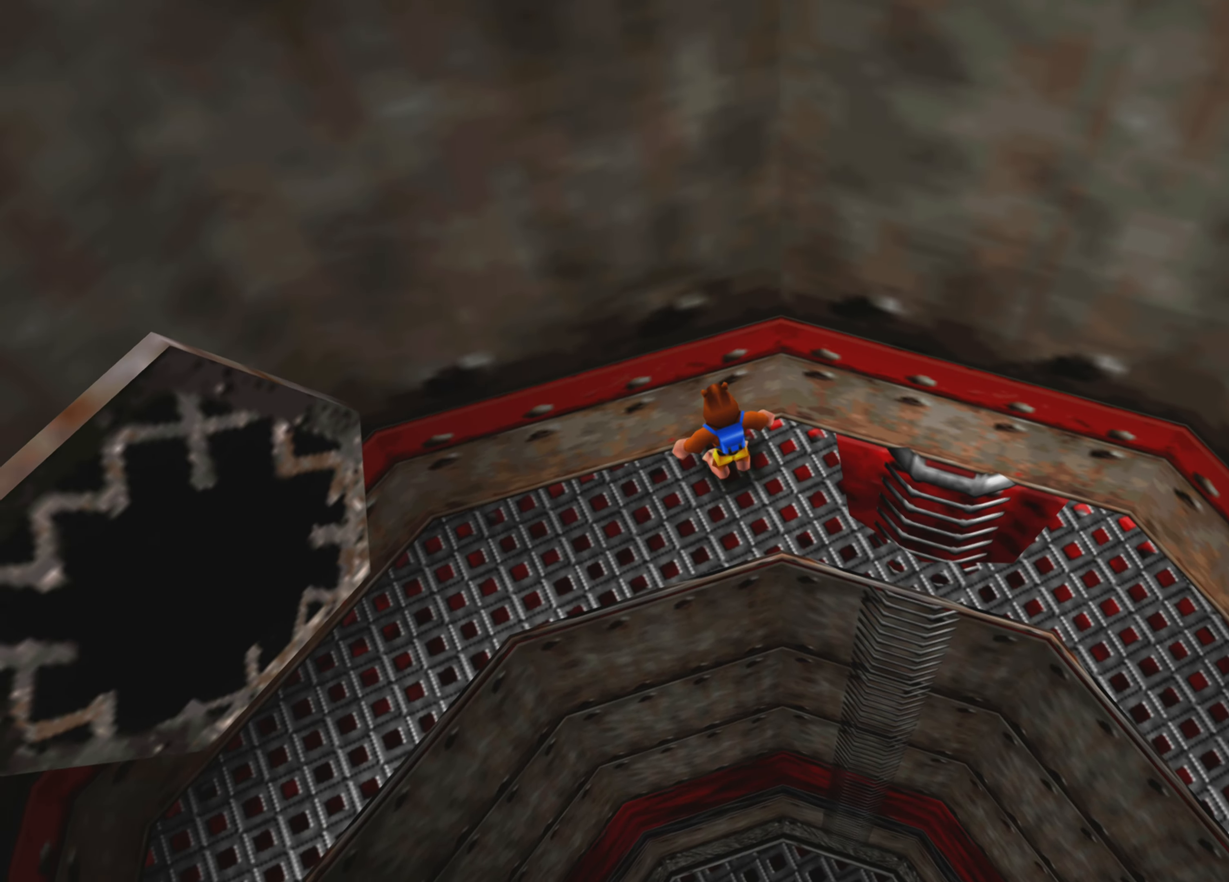
{"buttons": ["CROSS"], "left_stick": "left", "right_stick": "center", "events": [[67, "left_stick", "left"], [334, "CROSS", "down"]]}
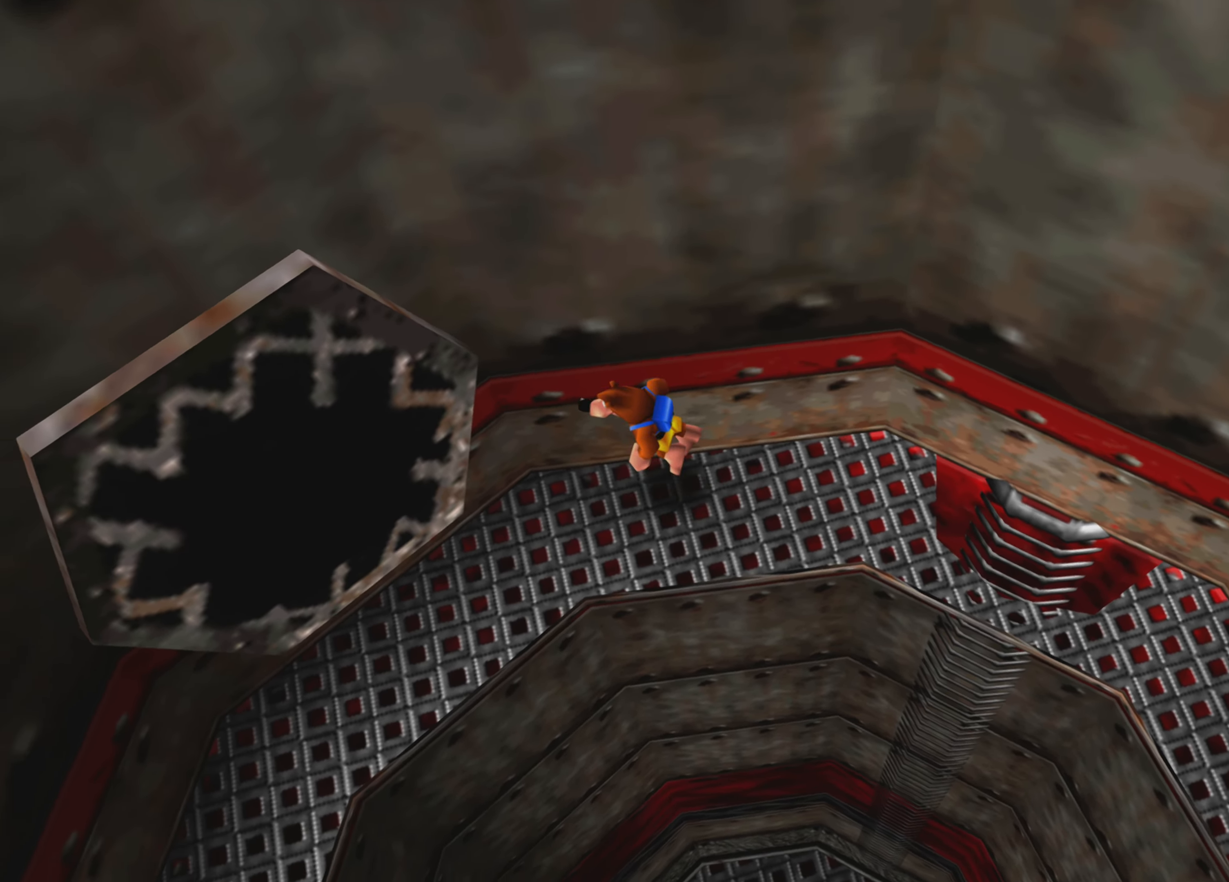
{"buttons": ["SQUARE"], "left_stick": "left", "right_stick": "center", "events": [[34, "CROSS", "up"], [100, "SQUARE", "down"], [200, "SQUARE", "up"], [267, "SQUARE", "down"], [367, "SQUARE", "up"], [434, "SQUARE", "down"]]}
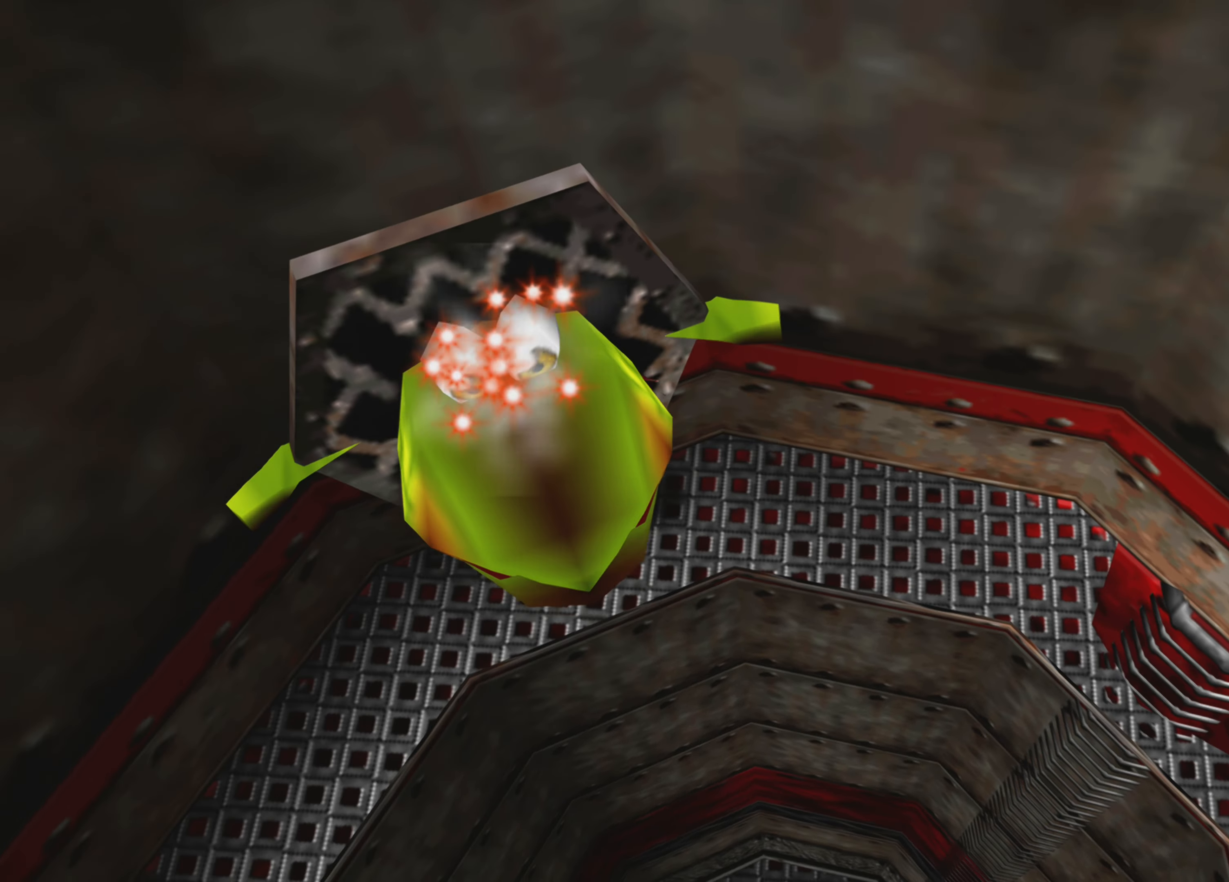
{"buttons": [], "left_stick": "center", "right_stick": "center", "events": [[17, "SQUARE", "up"], [100, "SQUARE", "down"], [167, "SQUARE", "up"], [250, "SQUARE", "down"], [317, "left_stick", "center"], [350, "SQUARE", "up"]]}
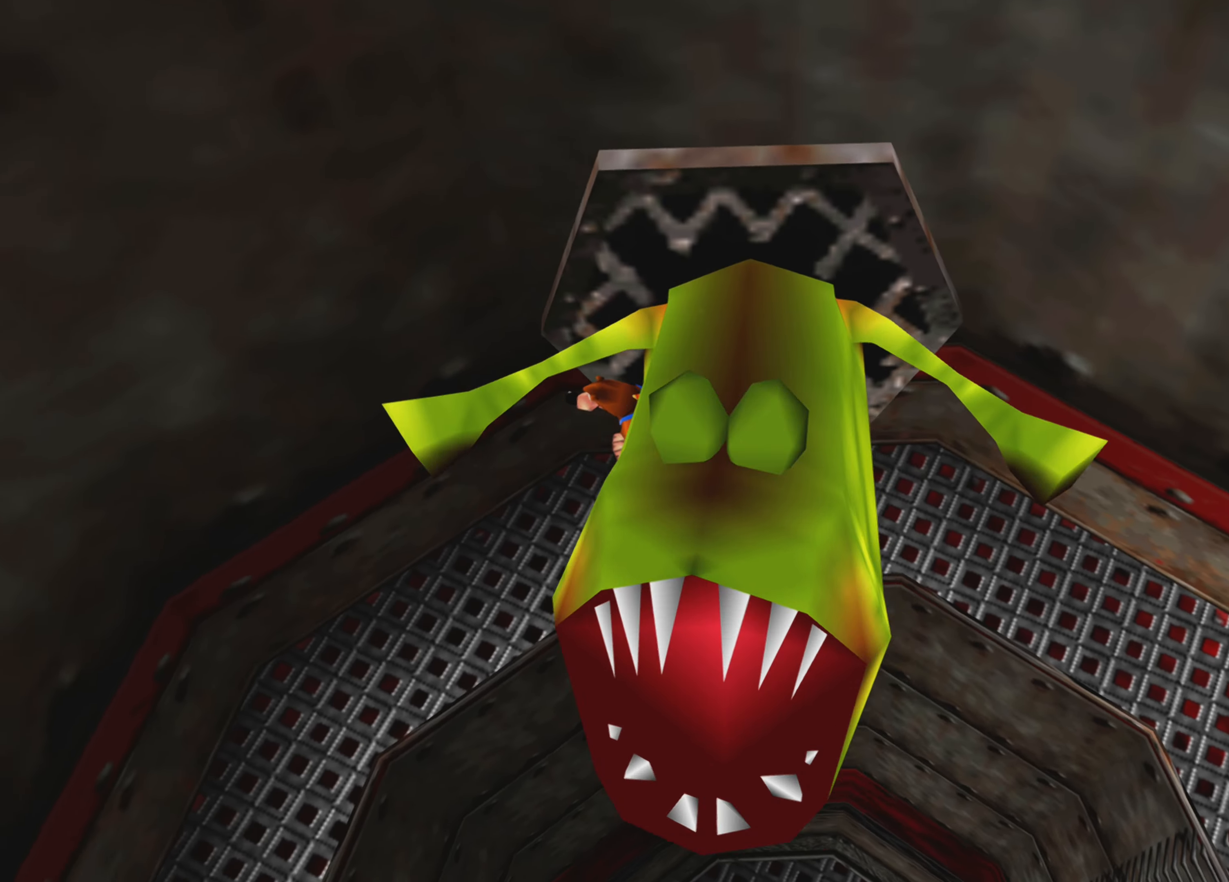
{"buttons": [], "left_stick": "up-right", "right_stick": "center", "events": [[217, "left_stick", "up-right"]]}
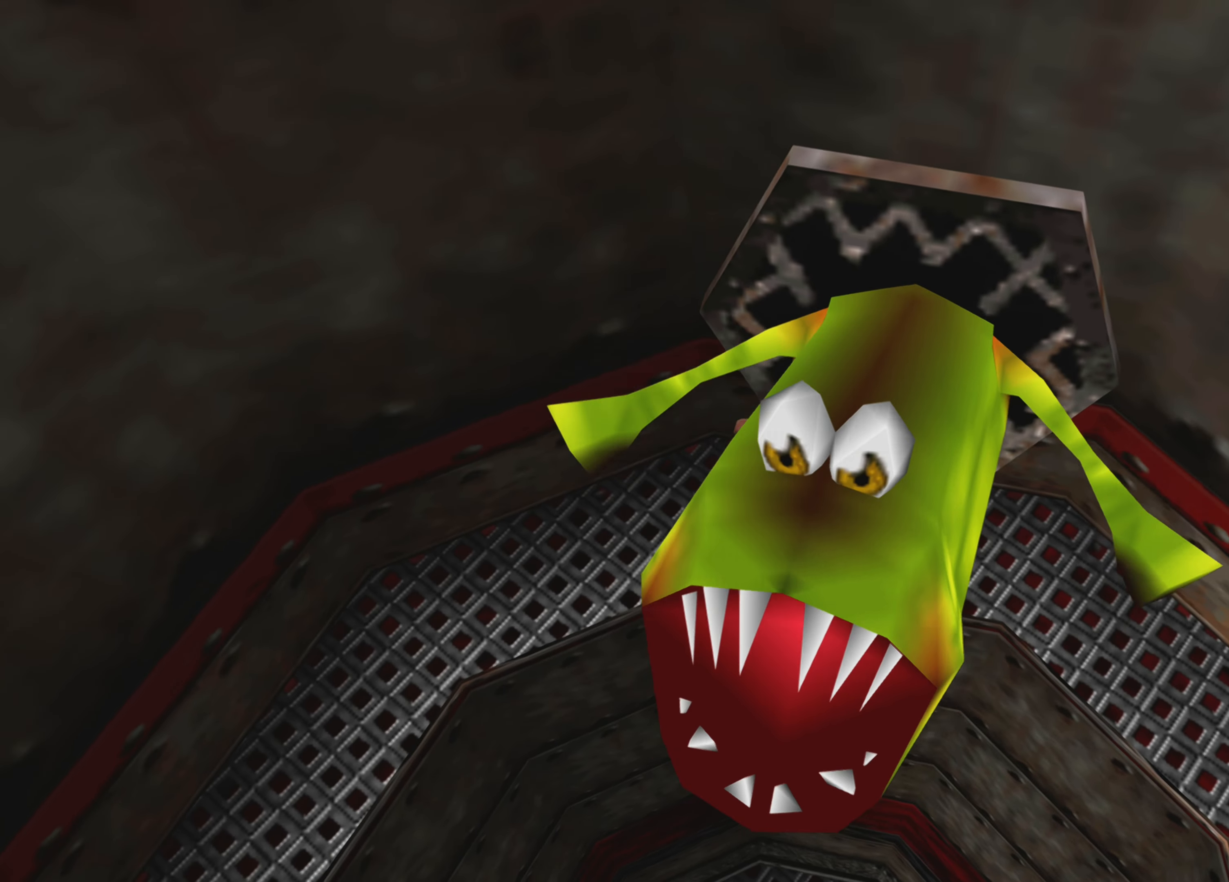
{"buttons": [], "left_stick": "up-right", "right_stick": "center", "events": []}
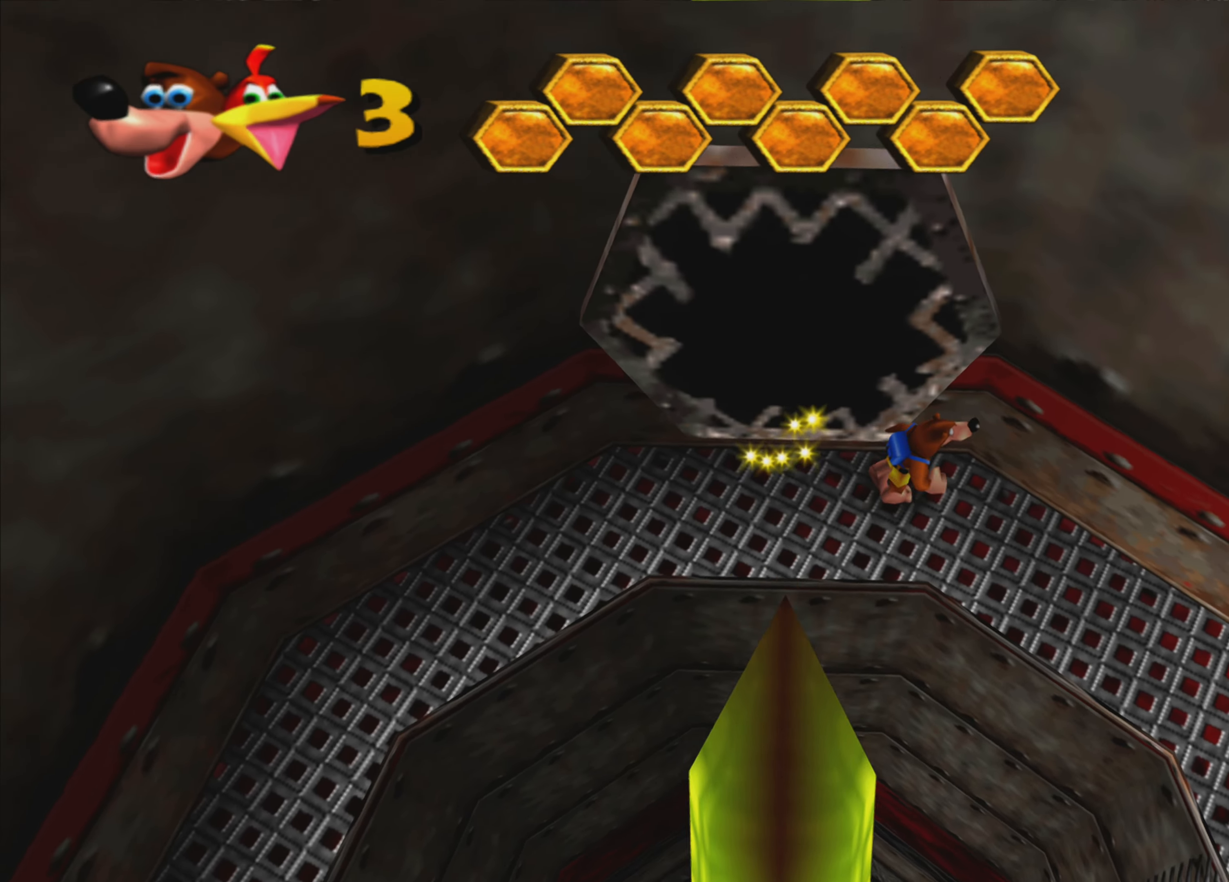
{"buttons": [], "left_stick": "right", "right_stick": "center", "events": [[317, "left_stick", "right"]]}
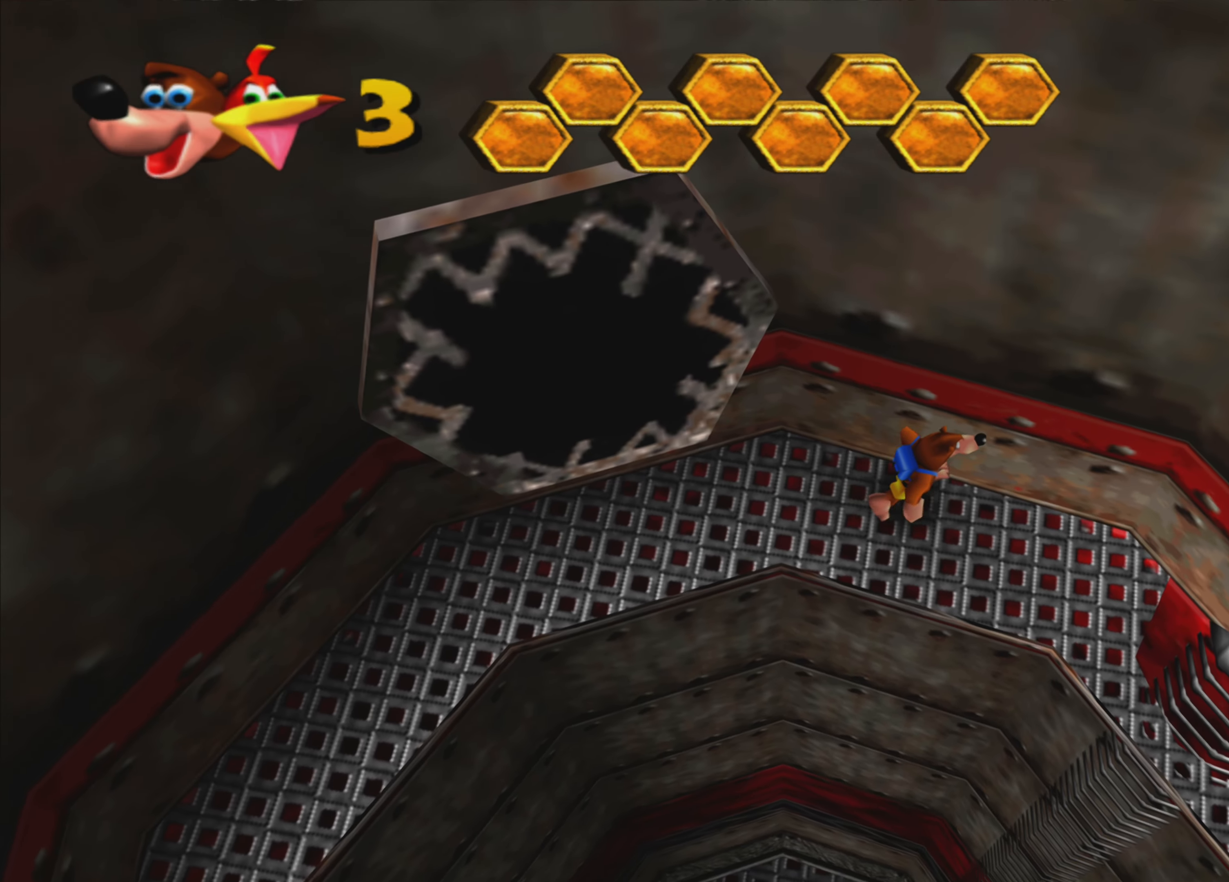
{"buttons": [], "left_stick": "right", "right_stick": "center", "events": []}
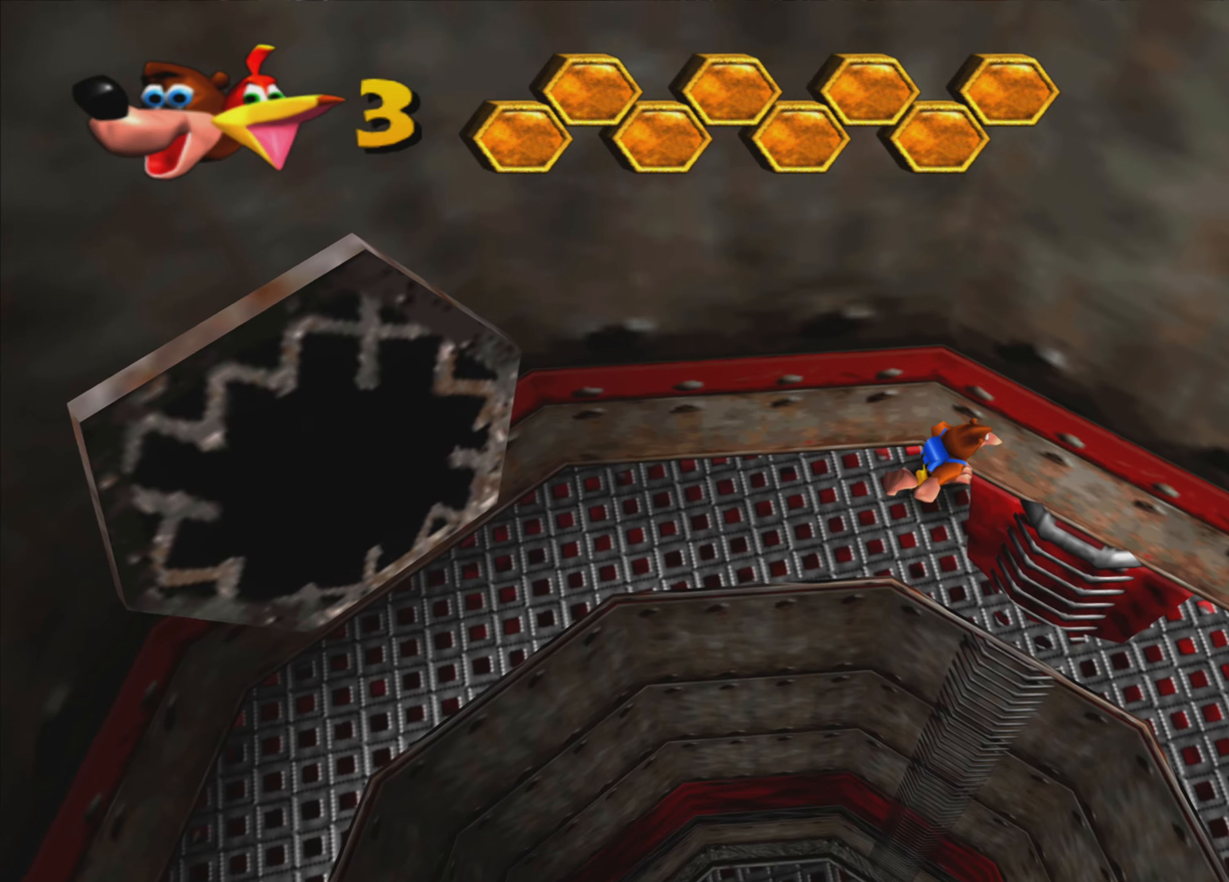
{"buttons": [], "left_stick": "center", "right_stick": "center", "events": [[216, "left_stick", "center"]]}
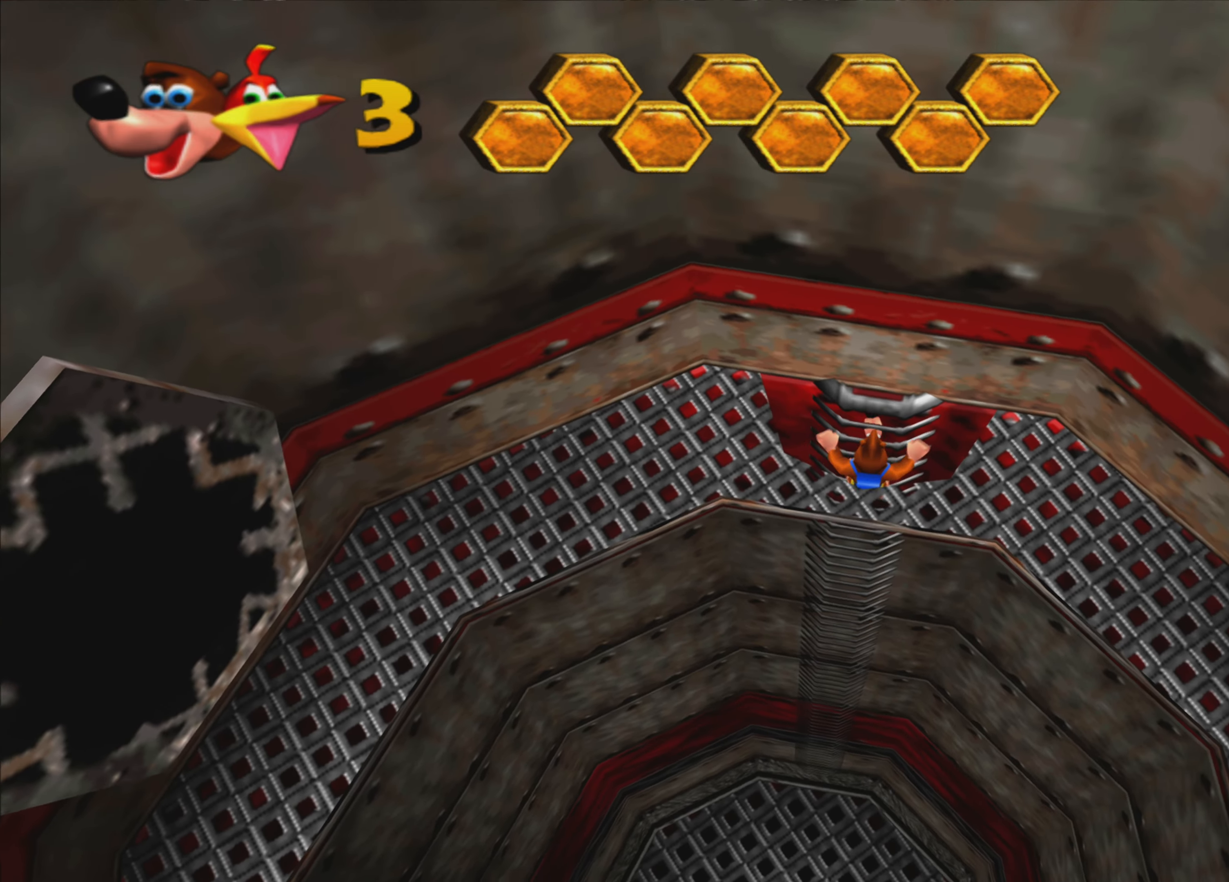
{"buttons": [], "left_stick": "down", "right_stick": "center", "events": [[16, "left_stick", "down"], [116, "left_stick", "down-left"], [250, "left_stick", "down"]]}
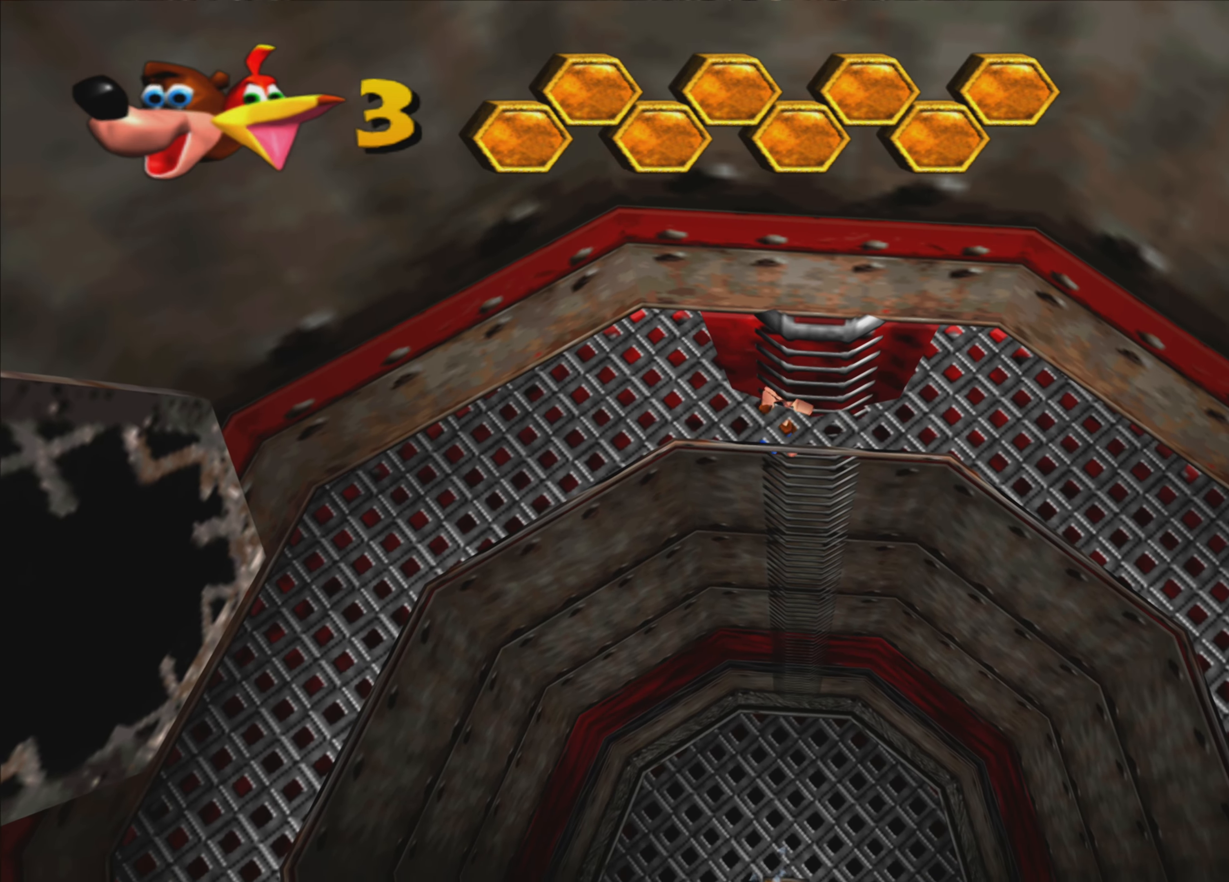
{"buttons": [], "left_stick": "down", "right_stick": "center", "events": []}
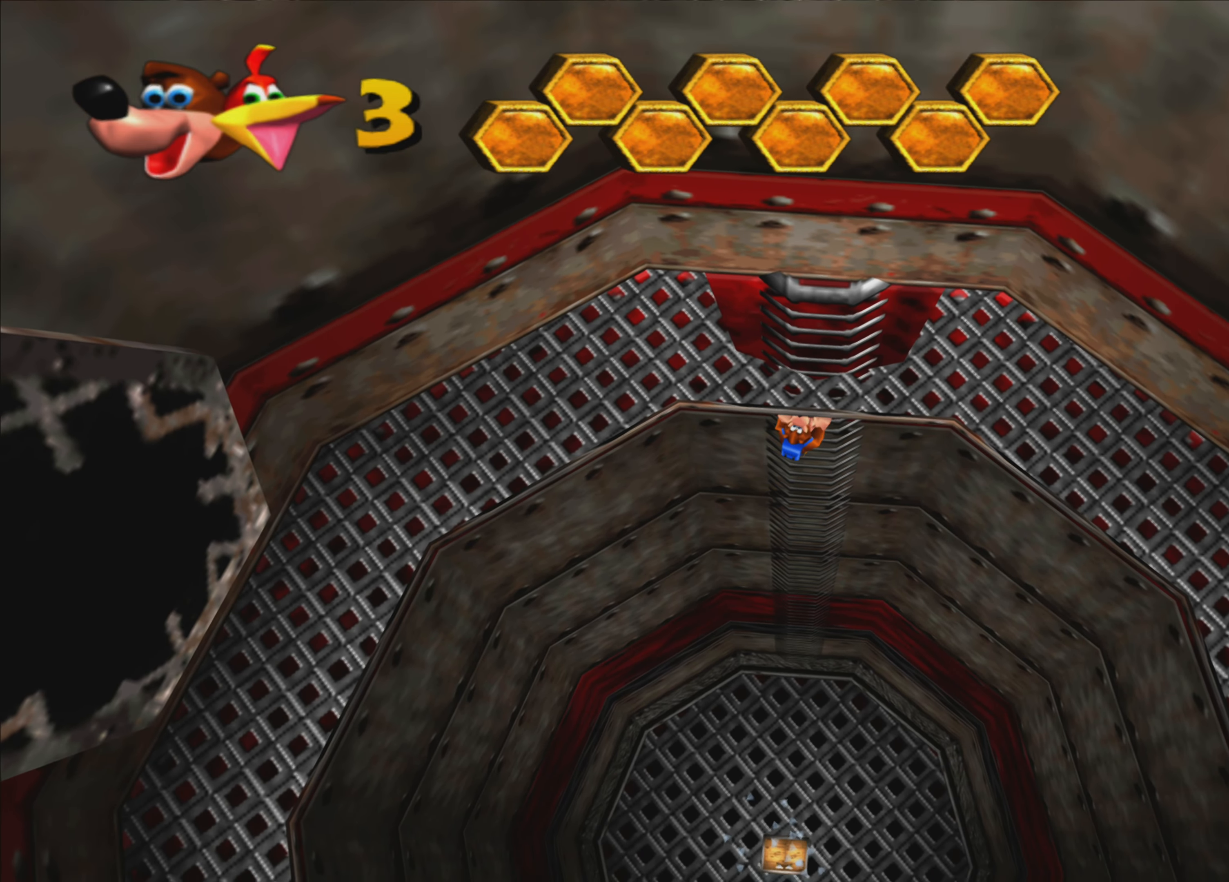
{"buttons": [], "left_stick": "down", "right_stick": "center", "events": [[266, "right_stick", "down-right"], [316, "right_stick", "center"]]}
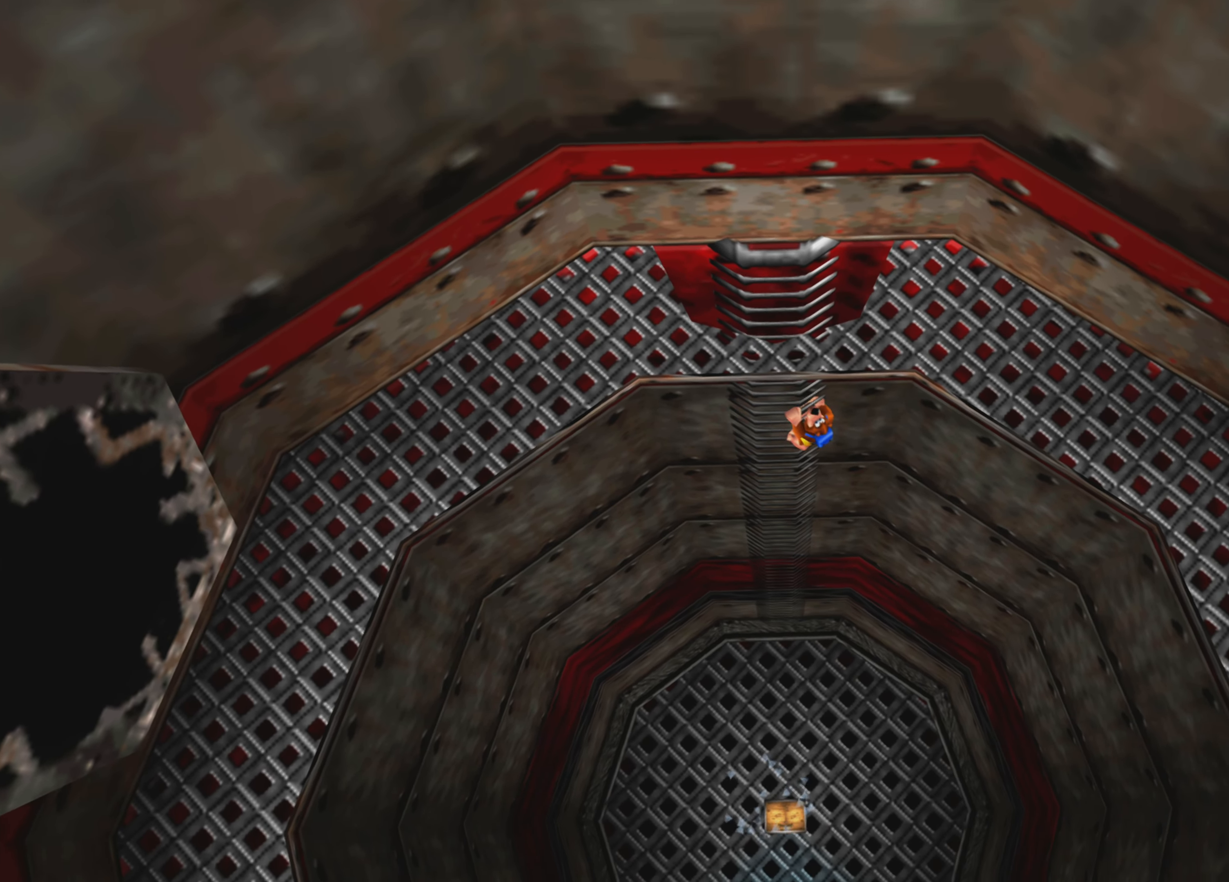
{"buttons": [], "left_stick": "down", "right_stick": "center"}
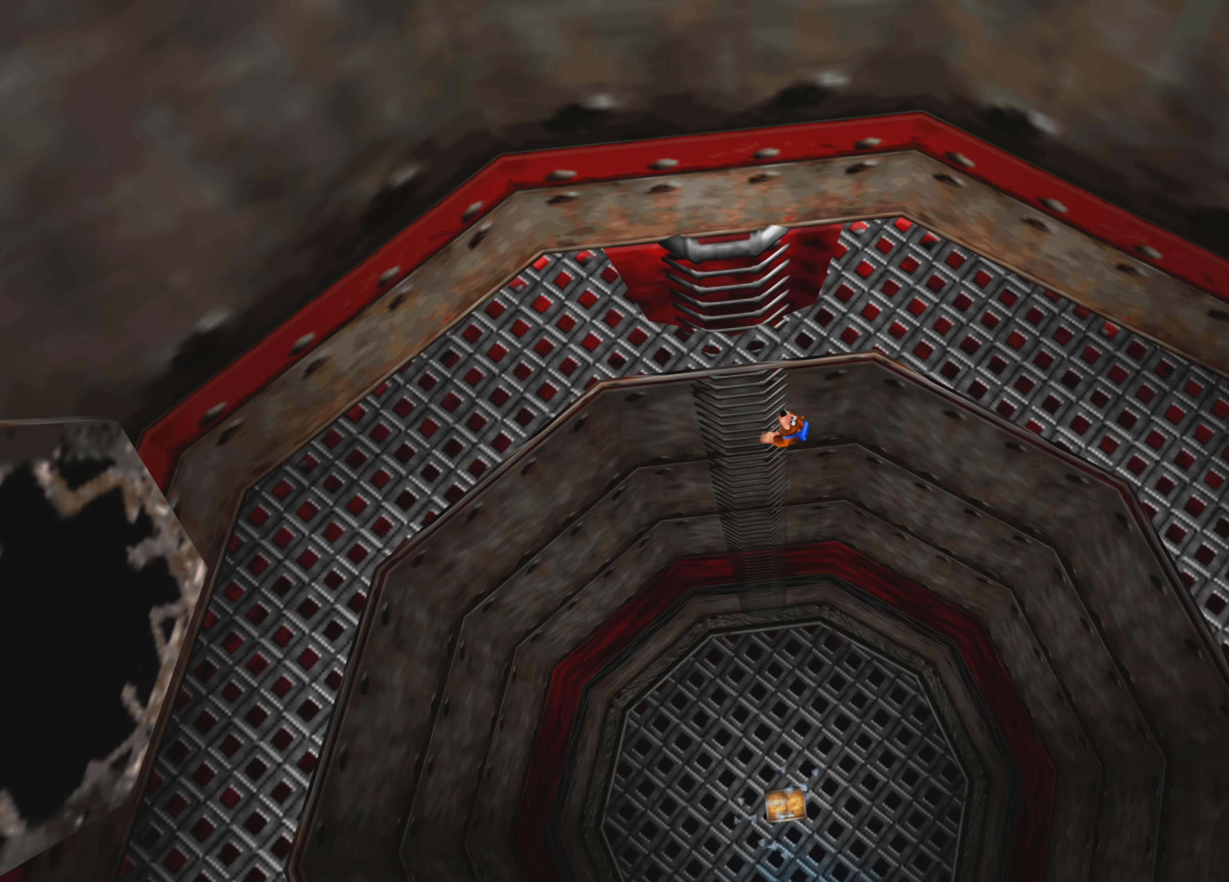
{"buttons": ["L2"], "left_stick": "down", "right_stick": "center", "events": [[400, "L2", "down"]]}
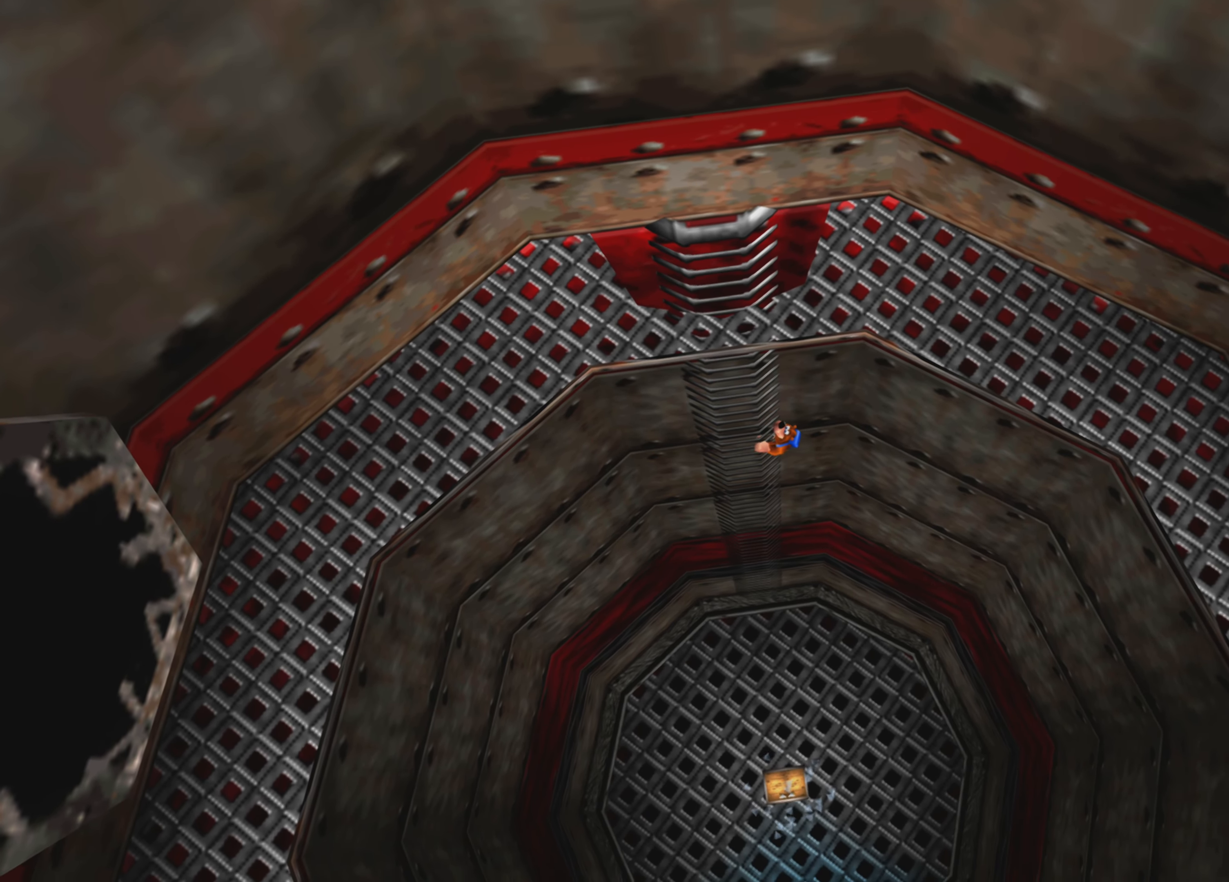
{"buttons": [], "left_stick": "down", "right_stick": "center", "events": [[50, "L2", "up"]]}
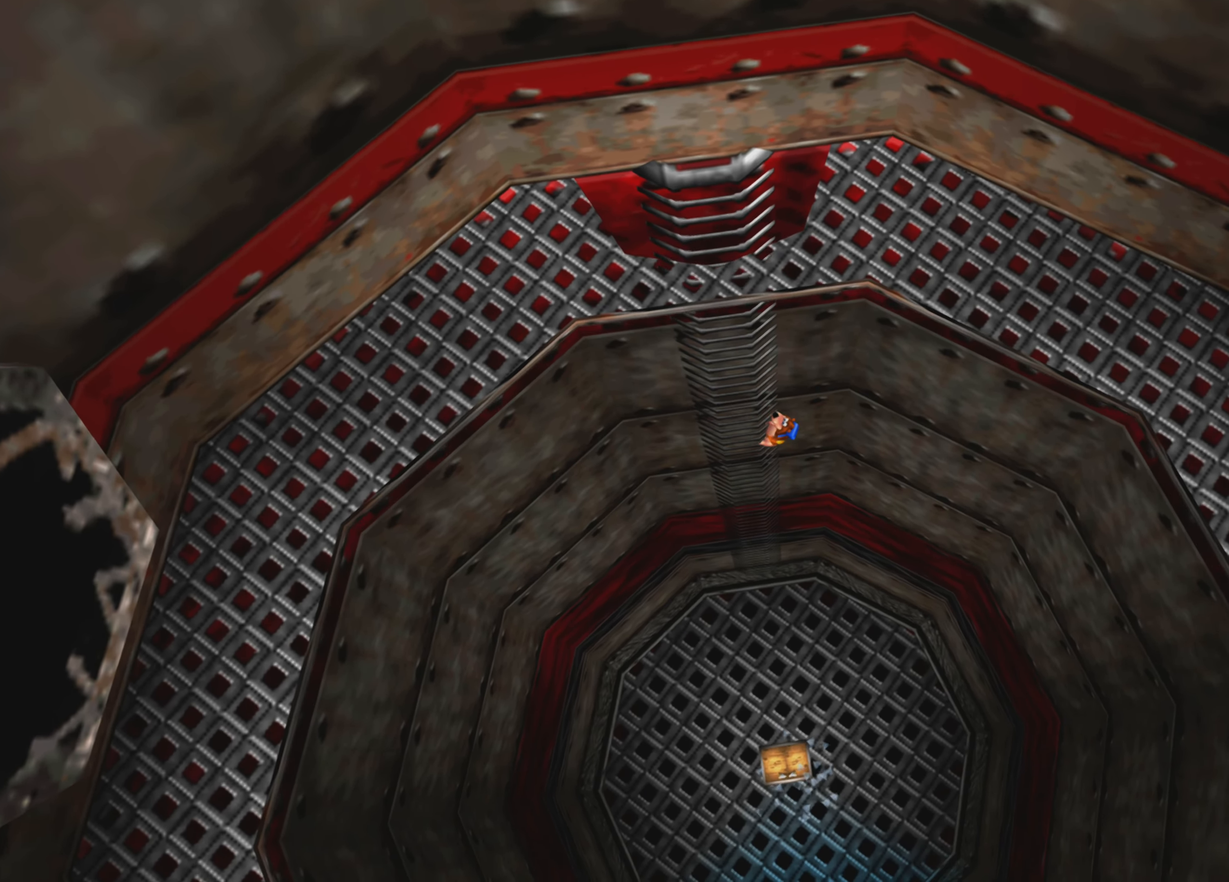
{"buttons": [], "left_stick": "down", "right_stick": "center", "events": []}